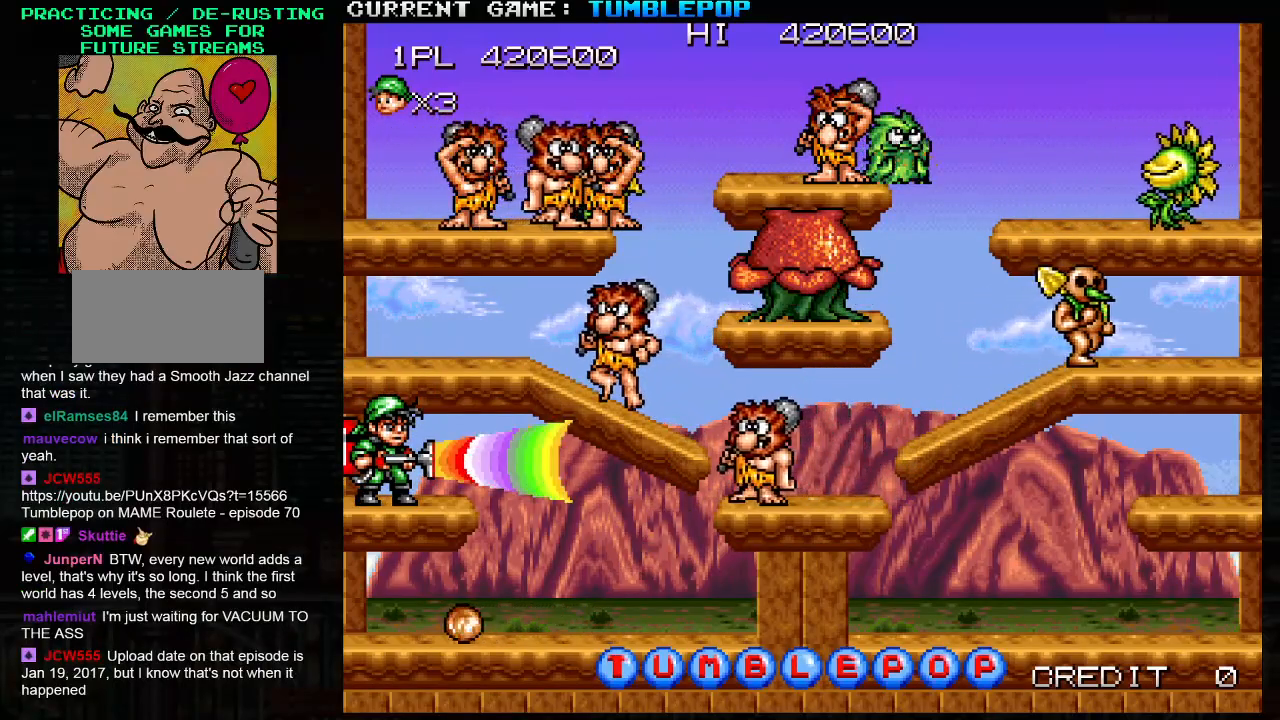
Gameplay with a controller (arcade stick); each line is a JSON object with the inputs held at the frame after it. "events" lists button and stick changes between this image and that frame as [ms after this image, input, new state], when the widget could be followed in between. Not read: L3 R3.
{"buttons": ["SQUARE"], "left_stick": "center", "events": [[67, "TRIANGLE", "down"], [233, "TRIANGLE", "up"]]}
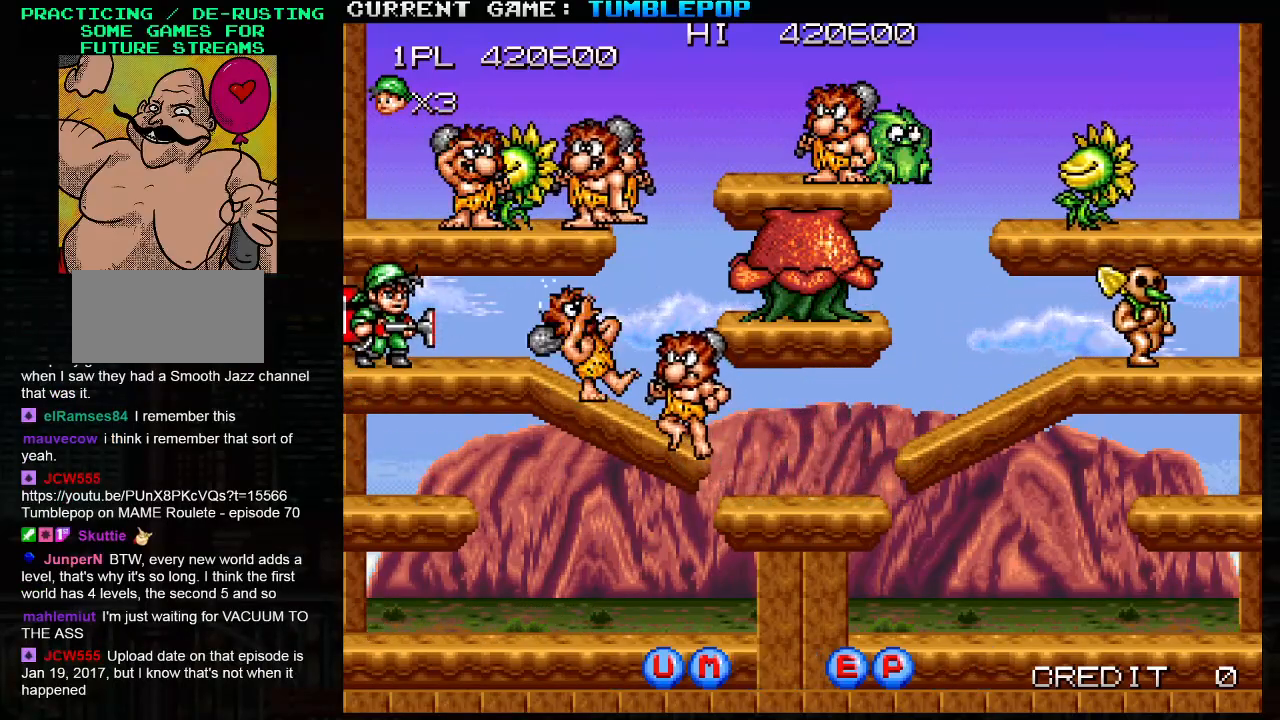
{"buttons": ["SQUARE"], "left_stick": "center", "events": []}
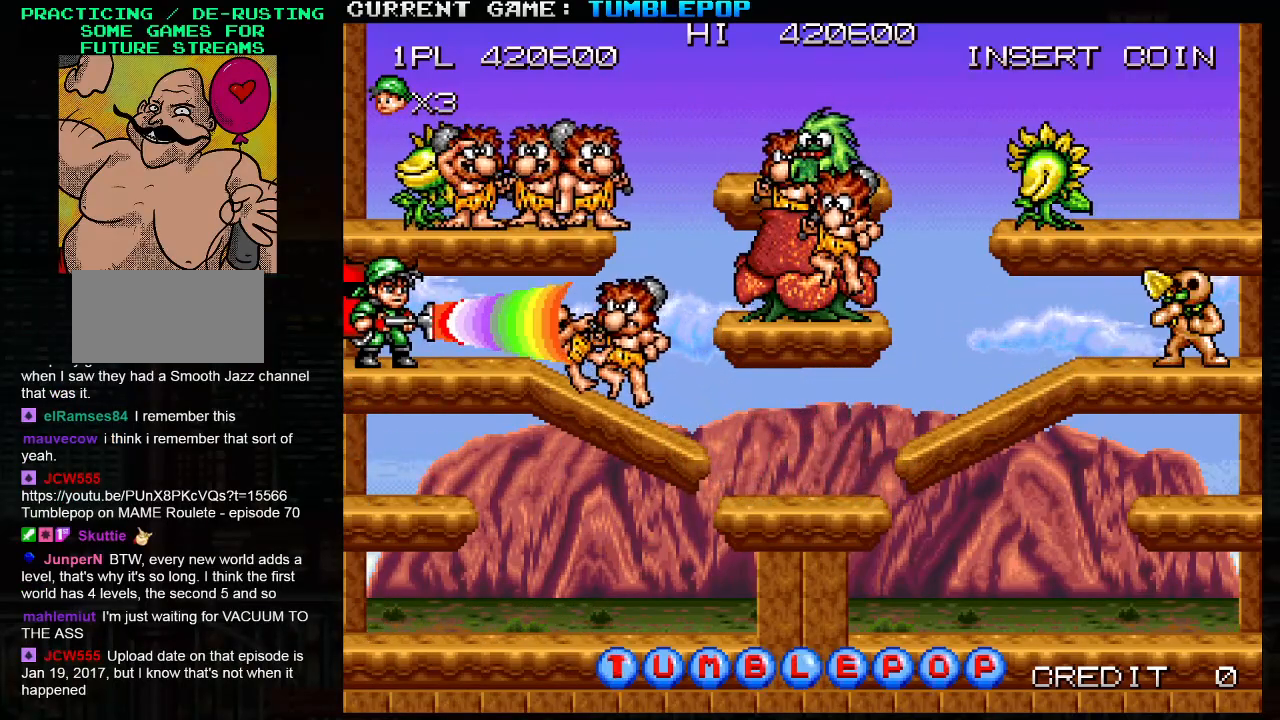
{"buttons": ["SQUARE"], "left_stick": "center", "events": [[50, "left_stick", "right"], [233, "left_stick", "center"]]}
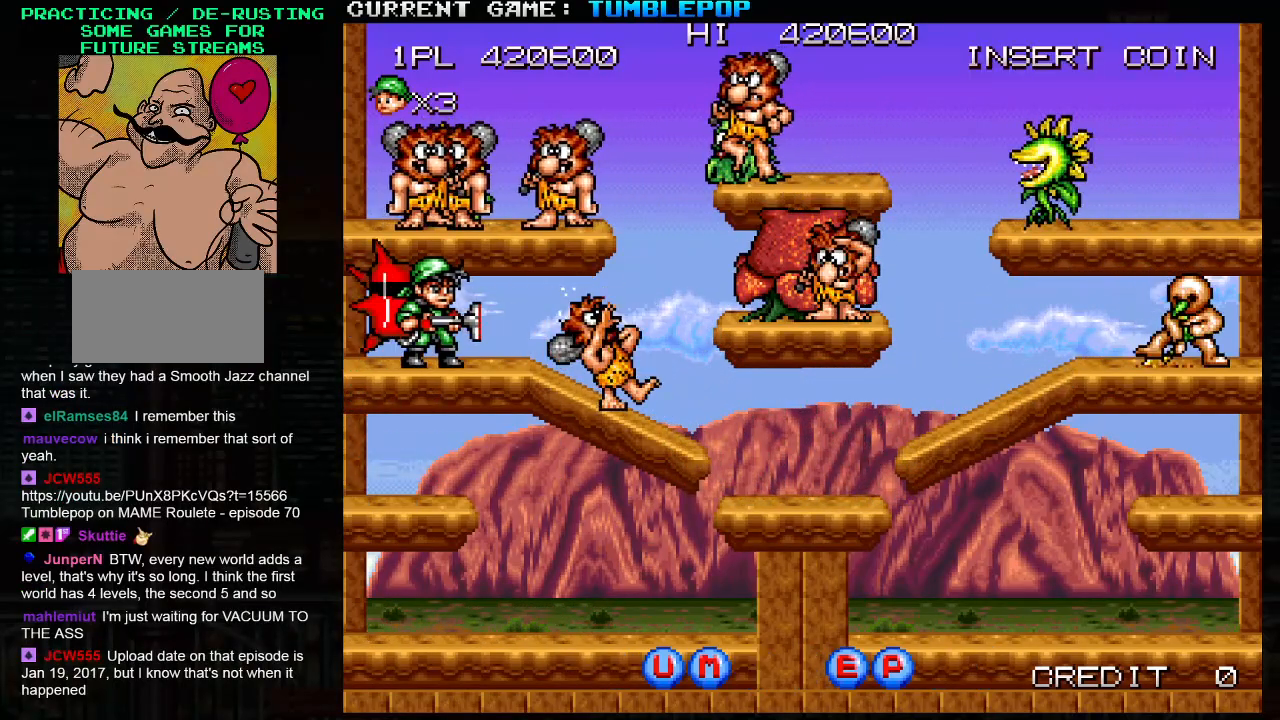
{"buttons": ["SQUARE"], "left_stick": "center", "events": []}
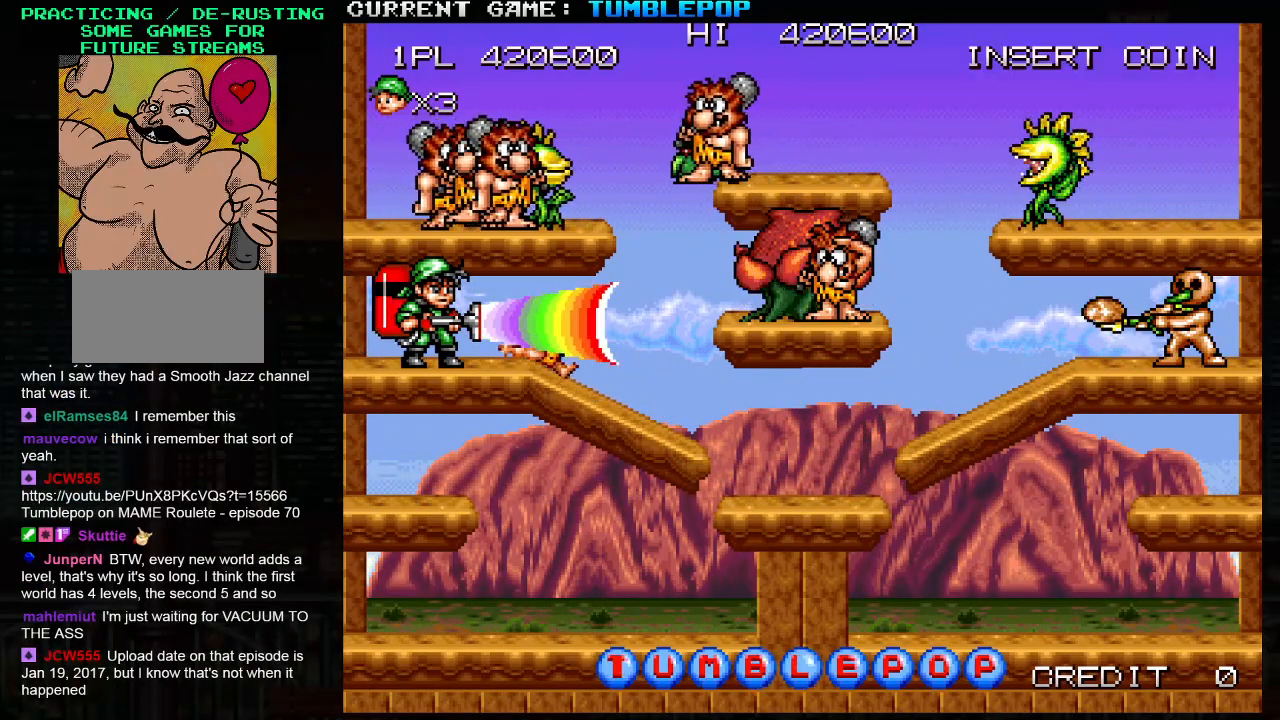
{"buttons": ["SQUARE"], "left_stick": "left", "events": [[117, "SQUARE", "up"], [200, "SQUARE", "down"], [500, "left_stick", "left"]]}
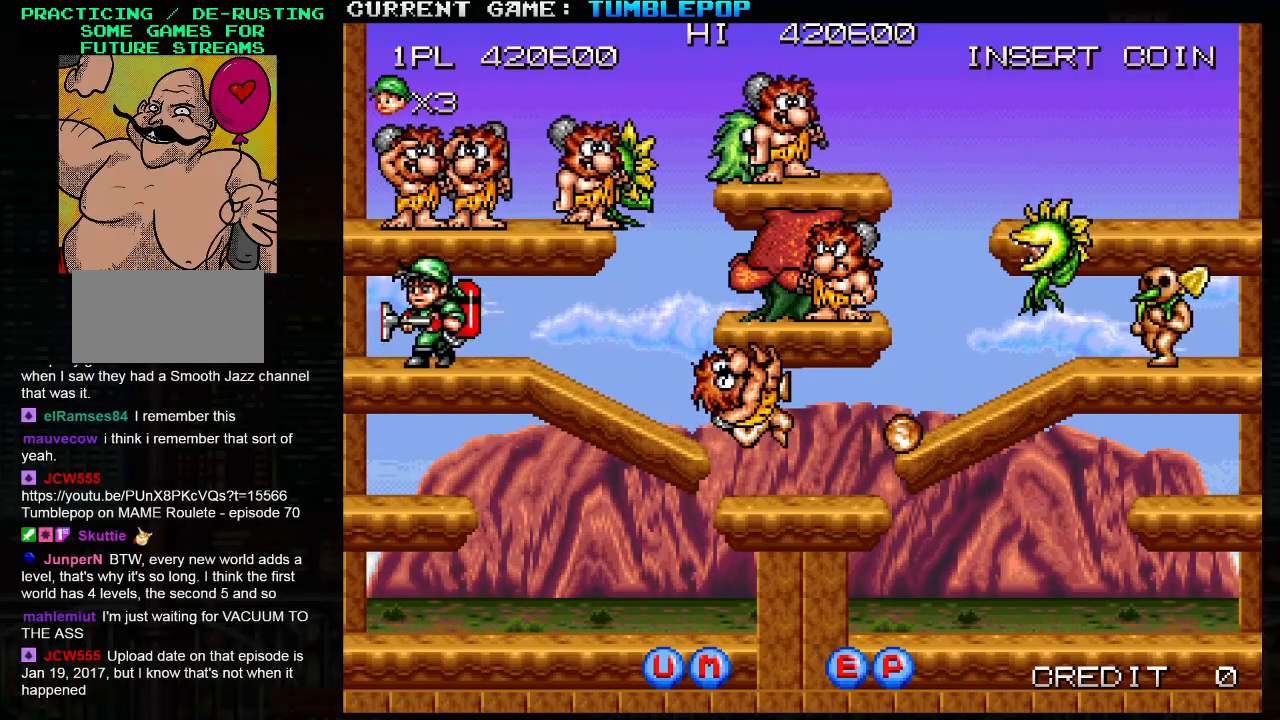
{"buttons": ["SQUARE"], "left_stick": "center", "events": [[233, "left_stick", "right"], [333, "left_stick", "center"]]}
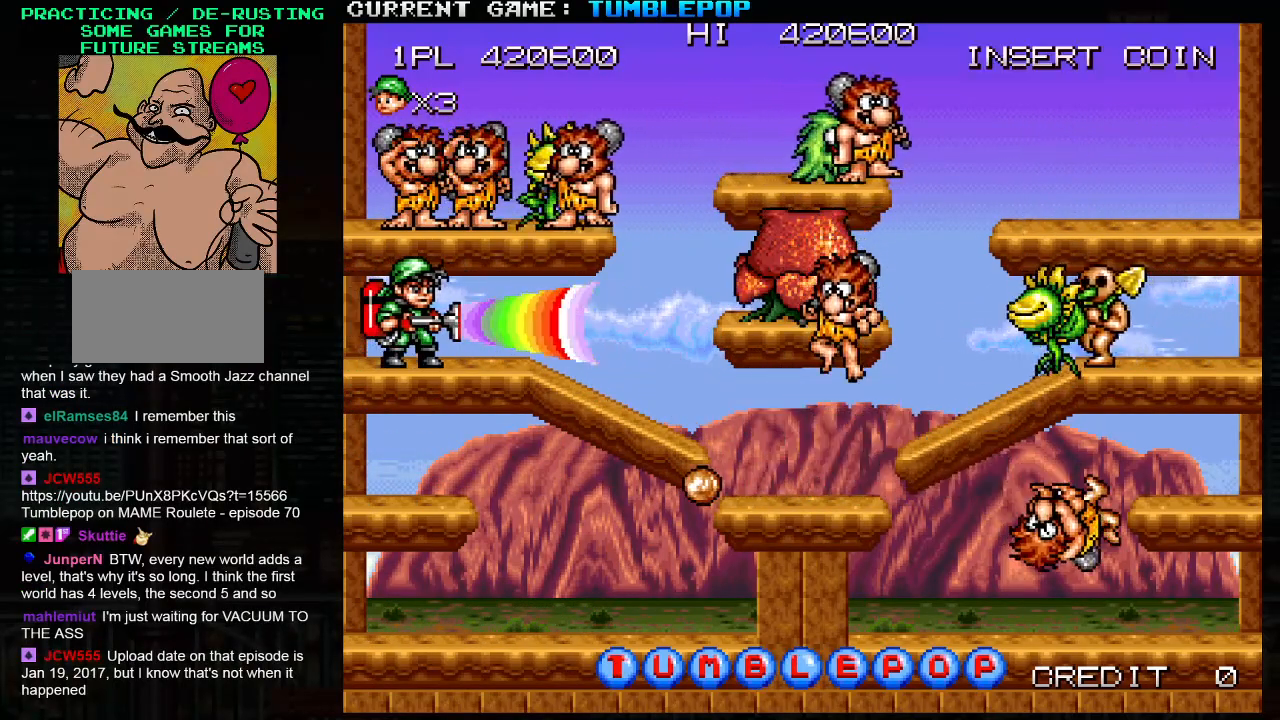
{"buttons": ["SQUARE"], "left_stick": "center", "events": []}
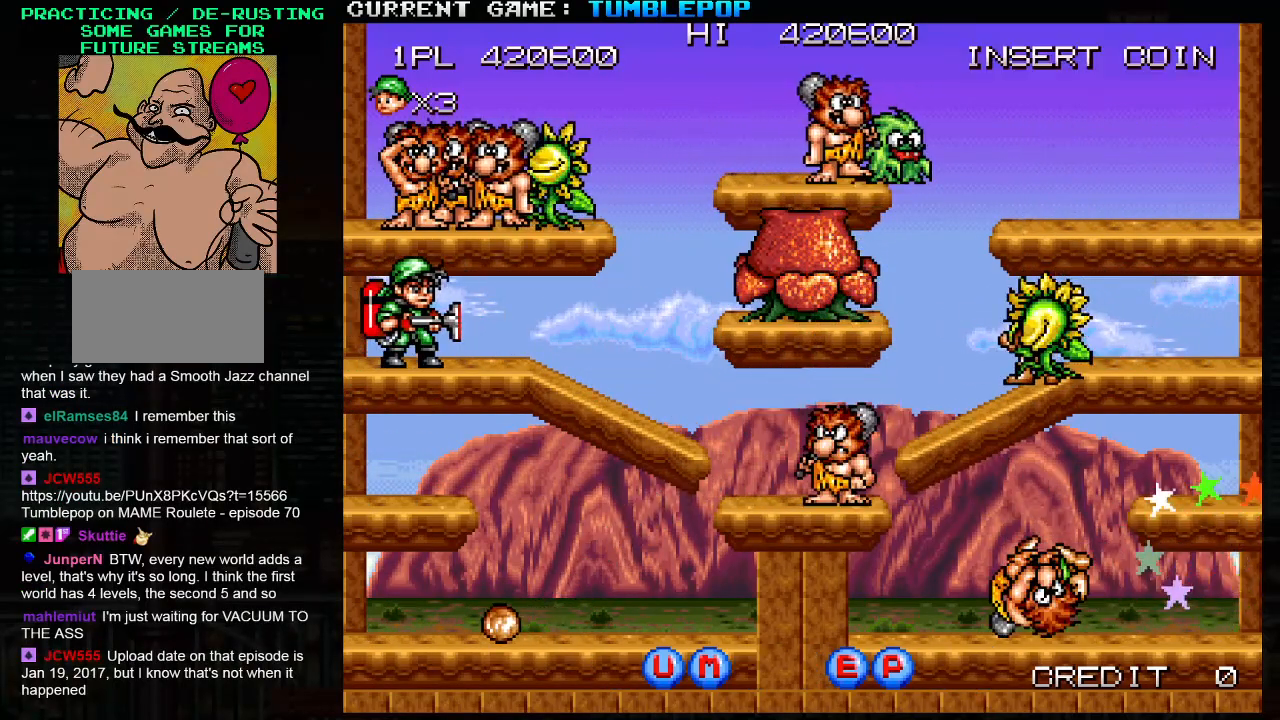
{"buttons": ["SQUARE"], "left_stick": "center", "events": [[167, "SQUARE", "up"], [233, "SQUARE", "down"]]}
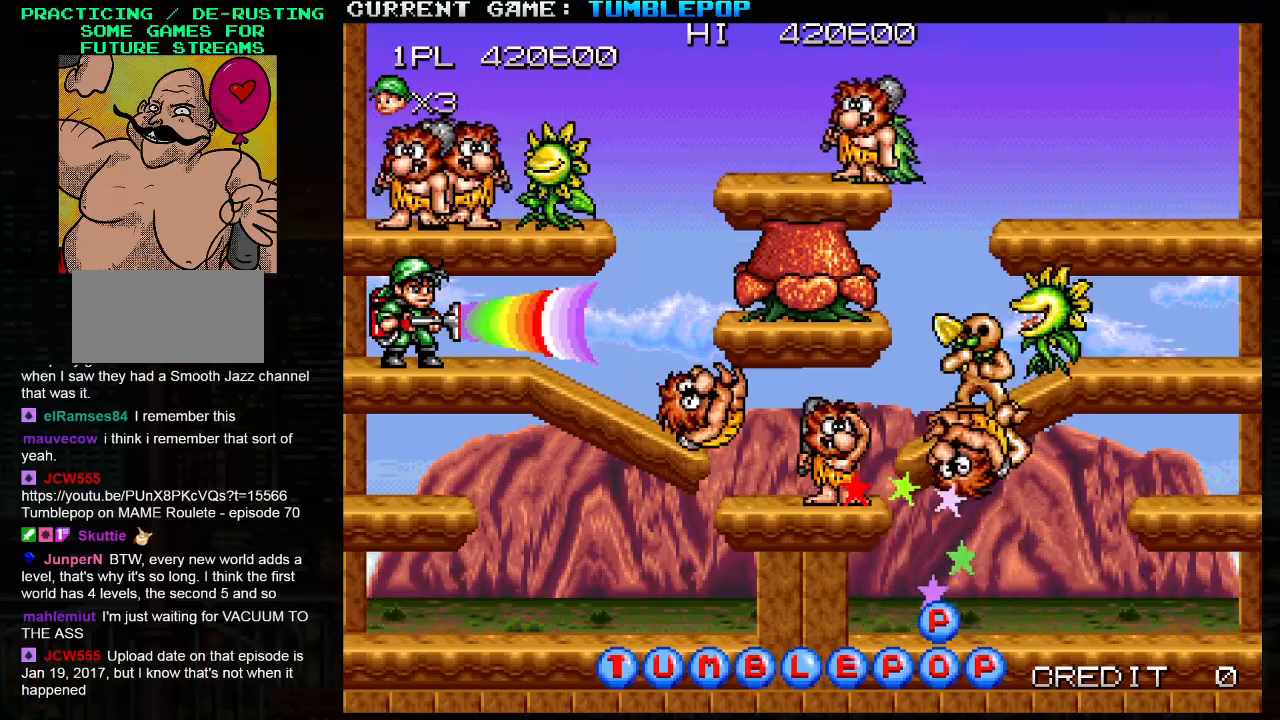
{"buttons": ["SQUARE"], "left_stick": "center", "events": [[33, "left_stick", "down"], [100, "TRIANGLE", "down"], [267, "TRIANGLE", "up"], [400, "left_stick", "center"]]}
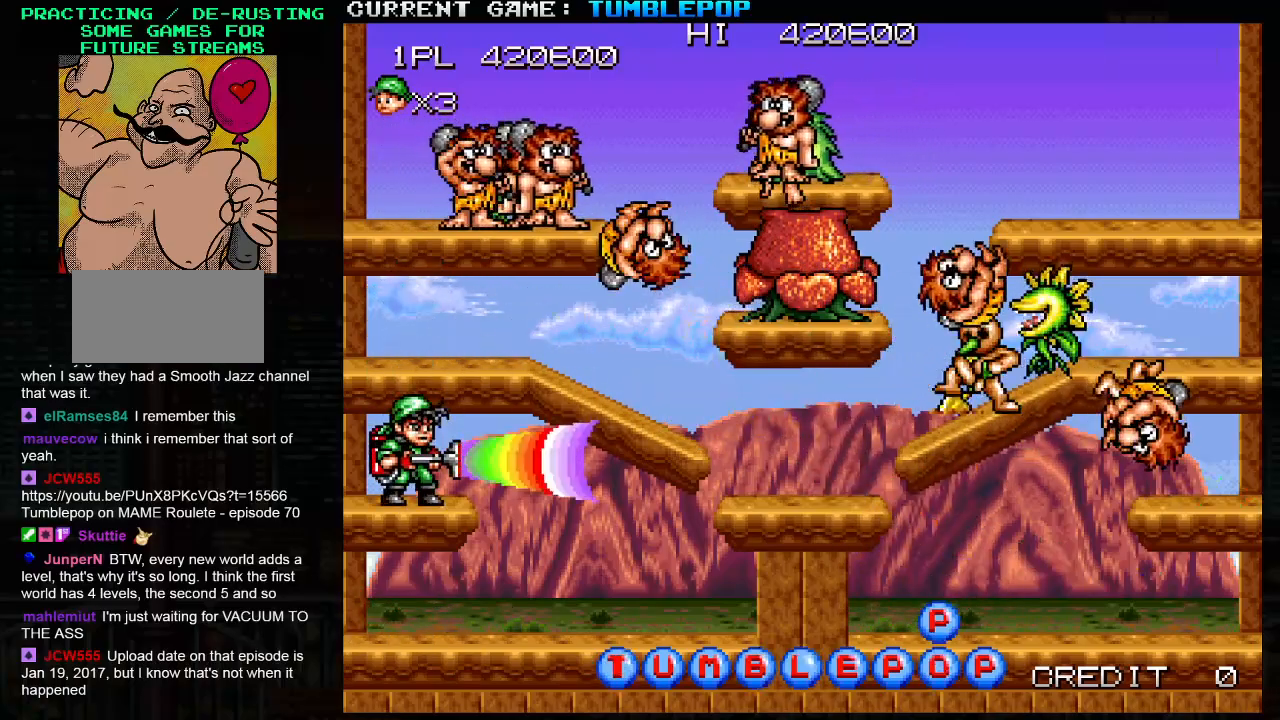
{"buttons": ["SQUARE", "TRIANGLE"], "left_stick": "center", "events": [[450, "TRIANGLE", "down"]]}
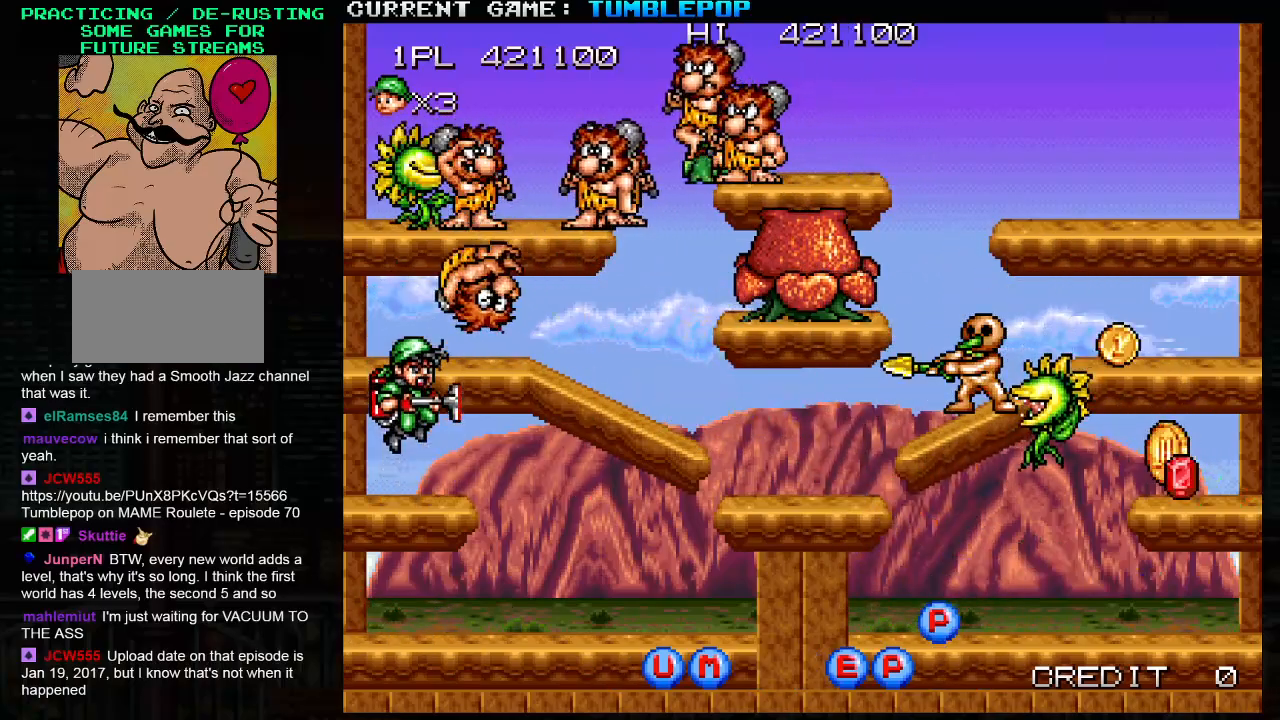
{"buttons": ["SQUARE"], "left_stick": "center", "events": [[83, "TRIANGLE", "up"]]}
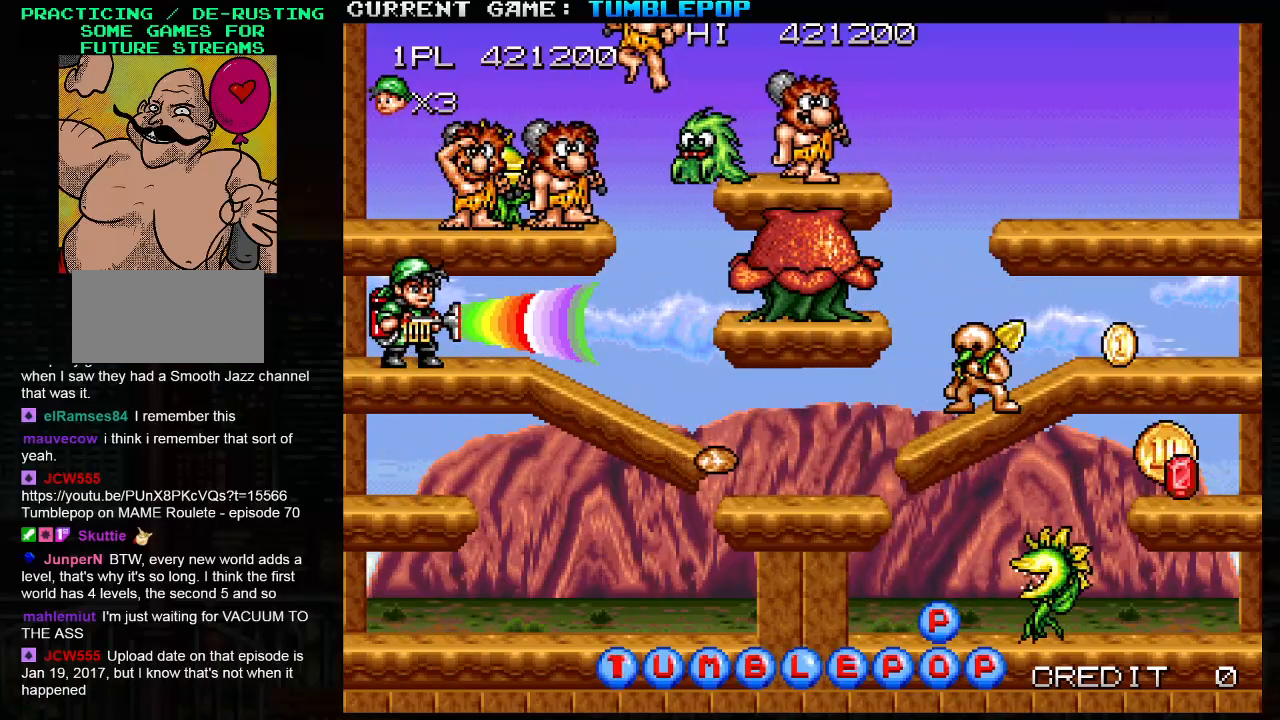
{"buttons": ["SQUARE"], "left_stick": "center", "events": []}
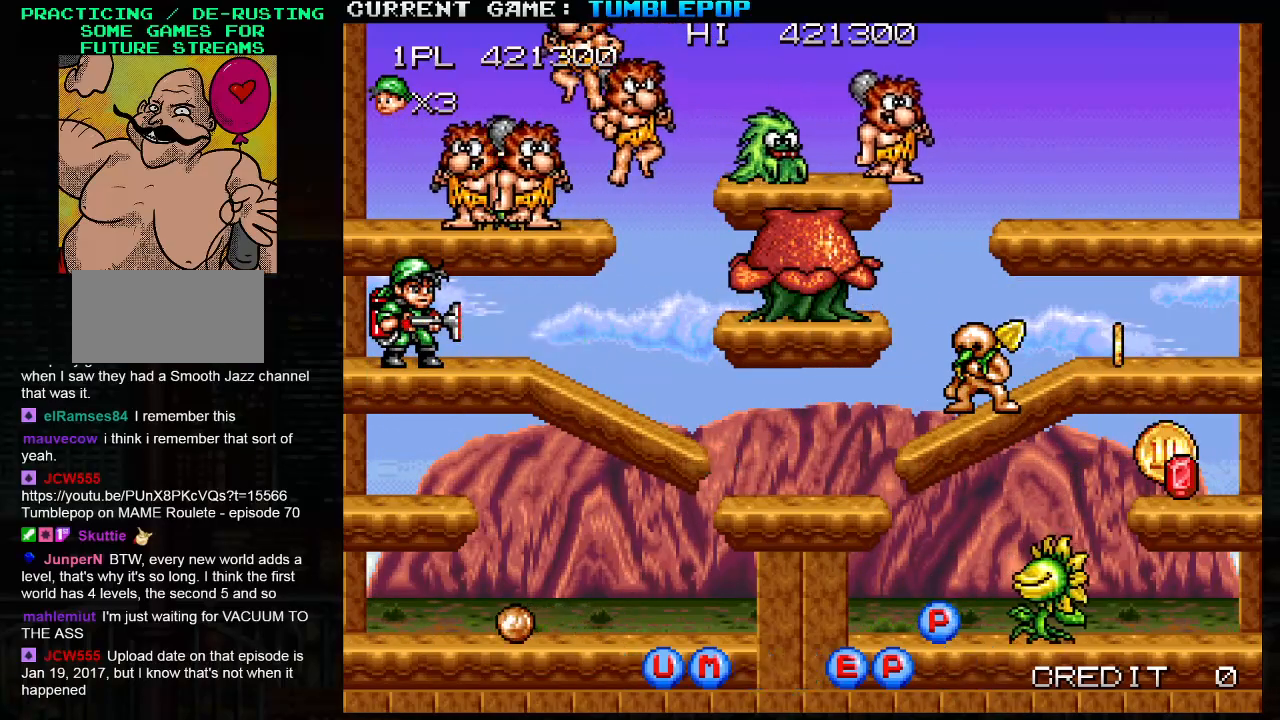
{"buttons": ["SQUARE"], "left_stick": "down", "events": [[17, "SQUARE", "up"], [117, "SQUARE", "down"], [450, "left_stick", "down"]]}
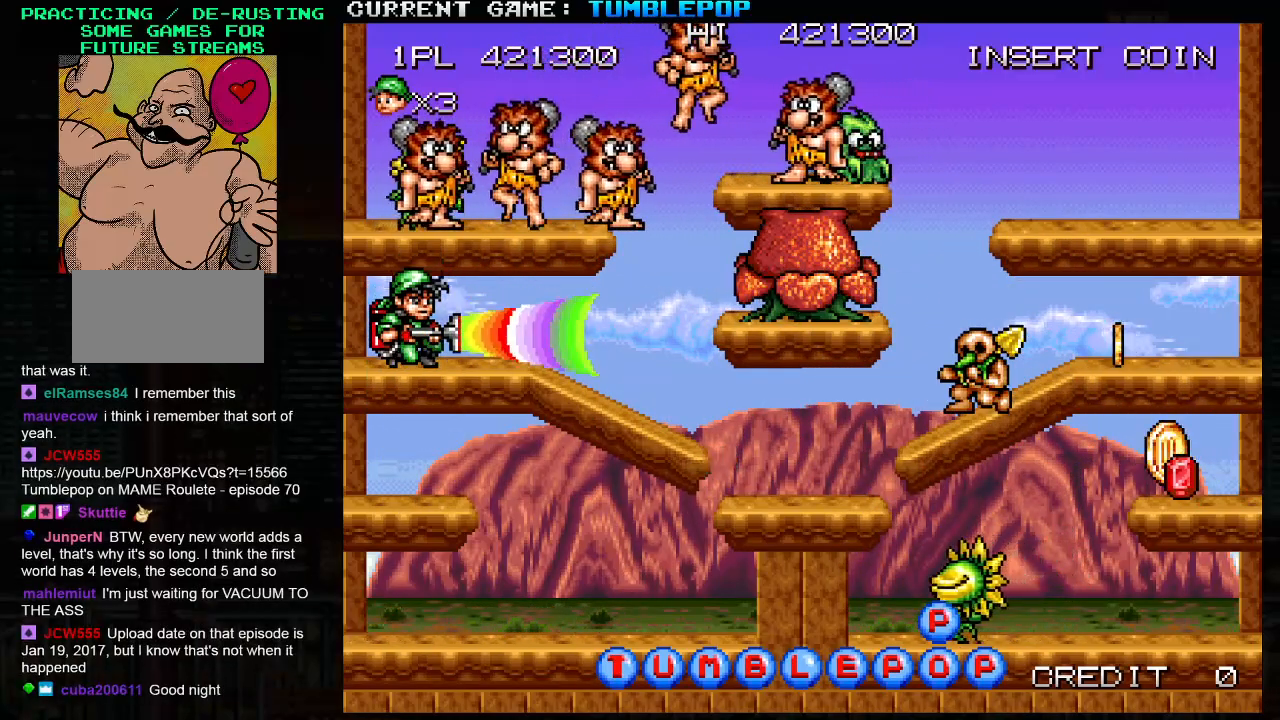
{"buttons": [], "left_stick": "center", "events": [[17, "TRIANGLE", "down"], [150, "TRIANGLE", "up"], [350, "left_stick", "center"], [417, "SQUARE", "up"]]}
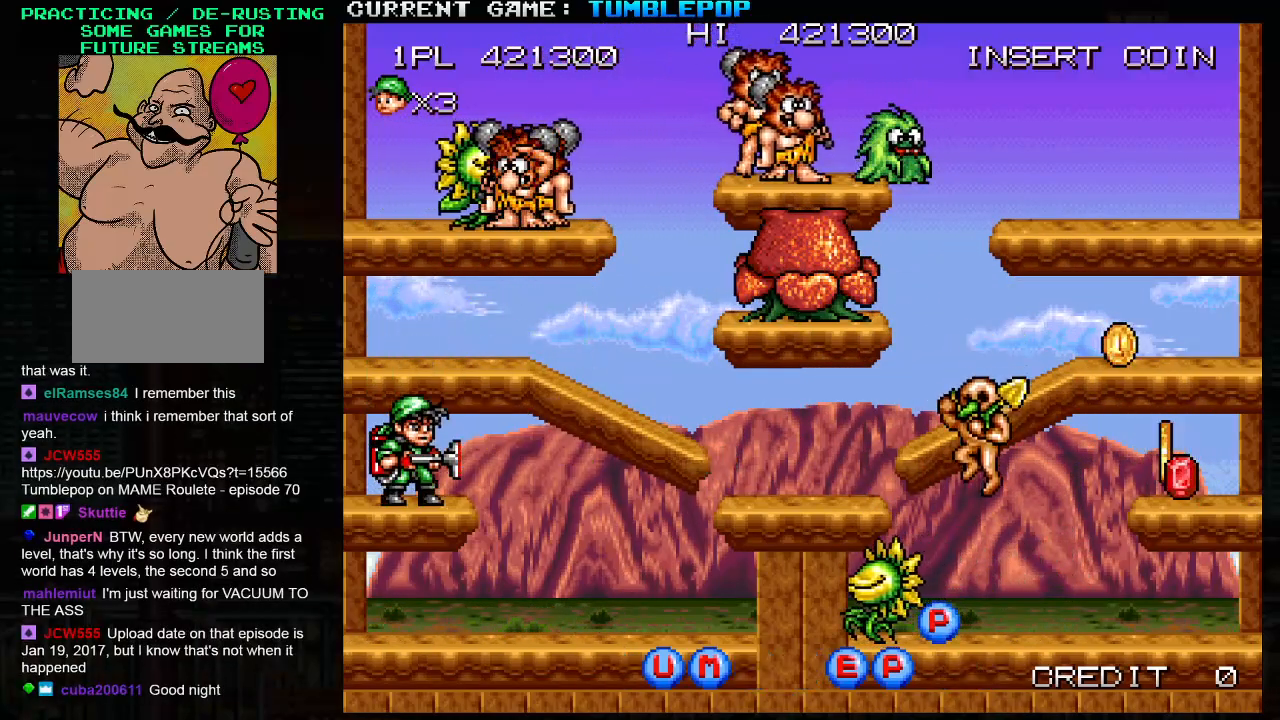
{"buttons": [], "left_stick": "center", "events": []}
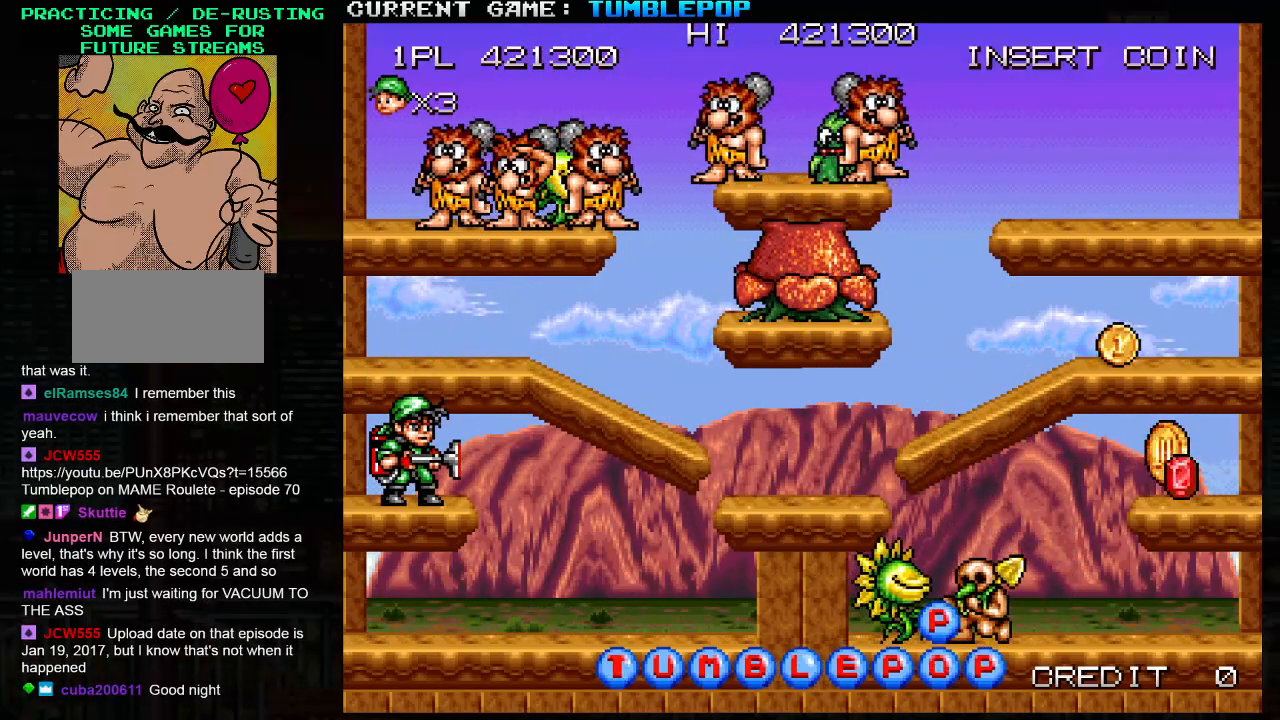
{"buttons": [], "left_stick": "down", "events": [[33, "left_stick", "down"], [150, "left_stick", "center"], [283, "left_stick", "down"], [383, "left_stick", "center"], [467, "left_stick", "down"]]}
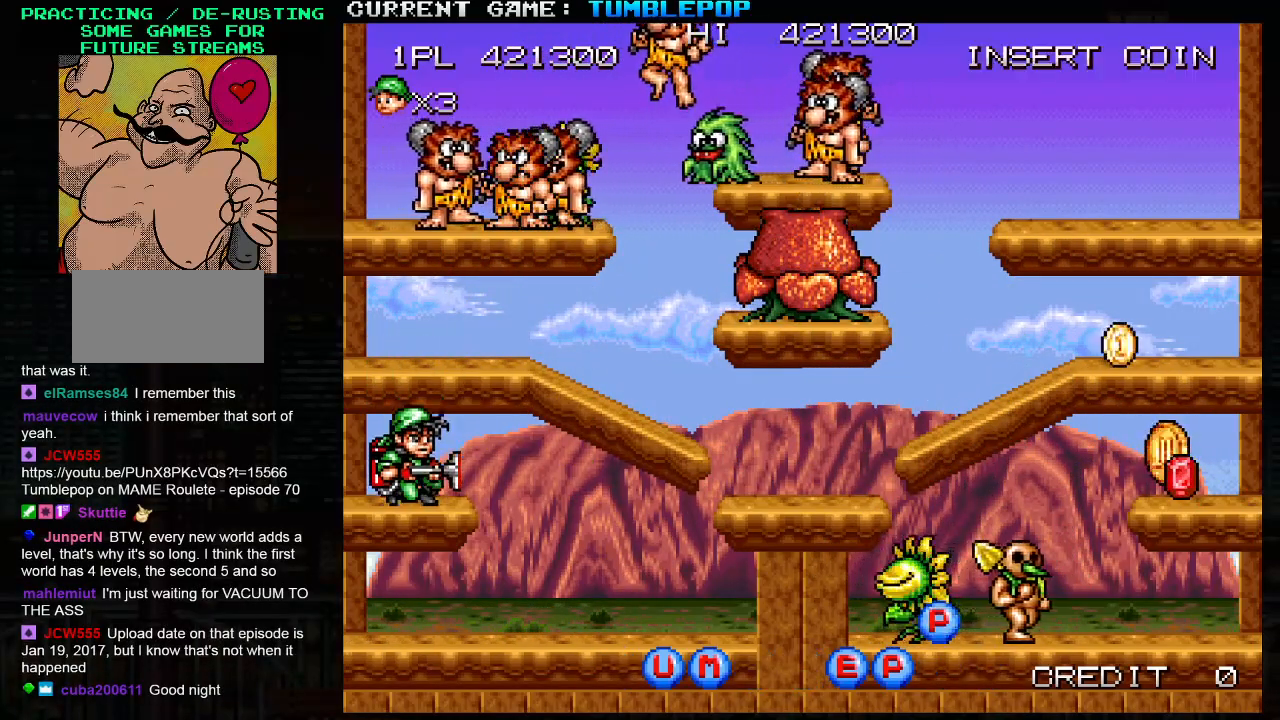
{"buttons": [], "left_stick": "down", "events": [[67, "left_stick", "center"], [117, "left_stick", "down"], [217, "left_stick", "center"], [267, "left_stick", "down"], [350, "left_stick", "center"], [417, "left_stick", "down"]]}
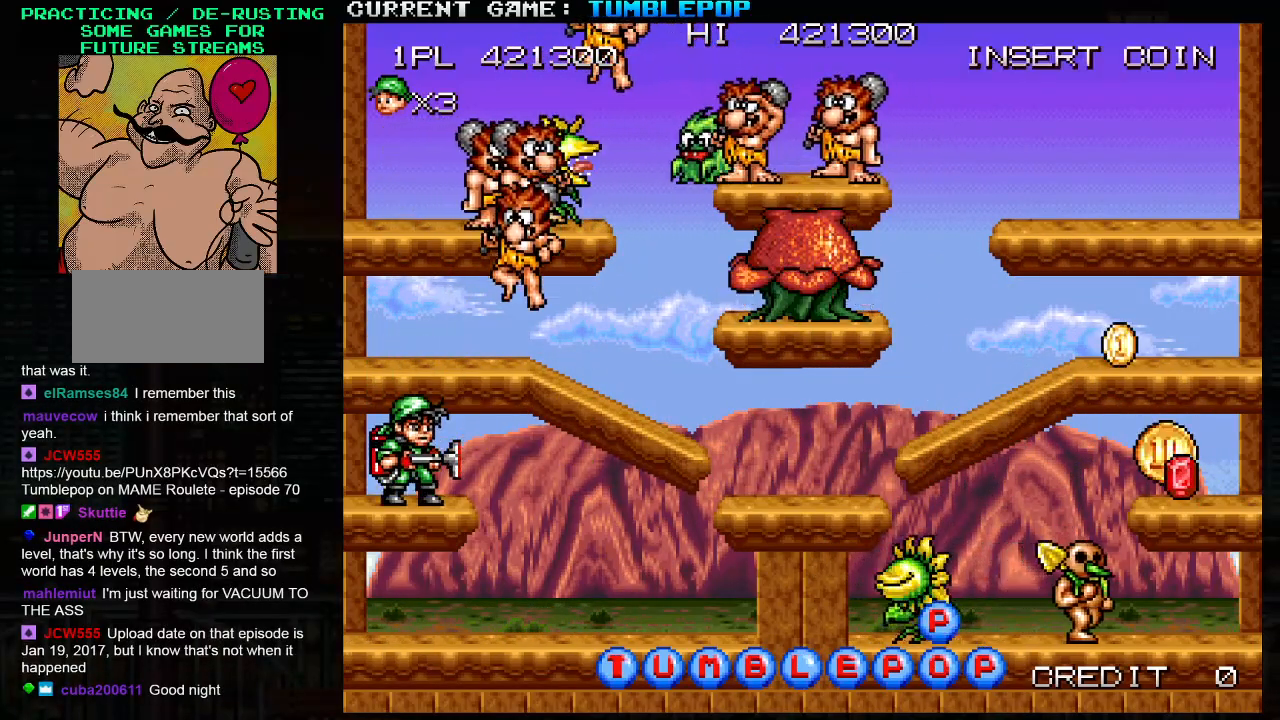
{"buttons": ["SQUARE"], "left_stick": "center", "events": [[17, "left_stick", "center"], [83, "TRIANGLE", "down"], [117, "SQUARE", "down"], [233, "TRIANGLE", "up"]]}
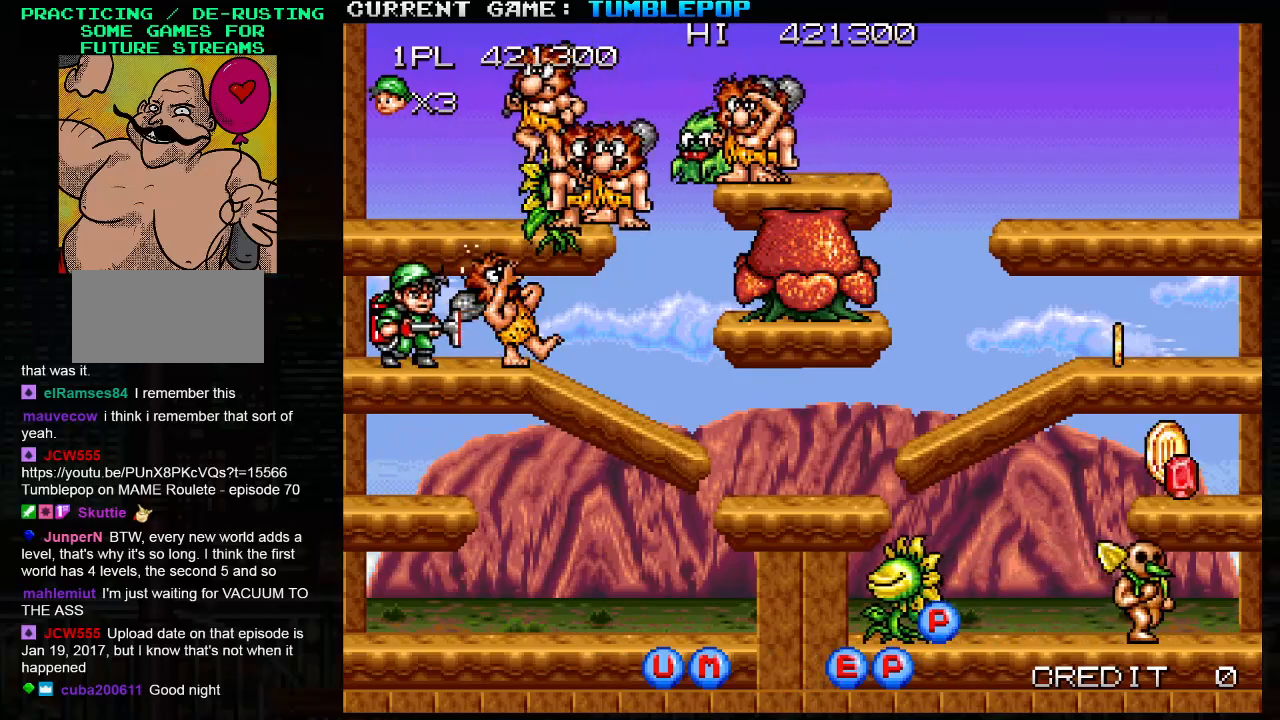
{"buttons": ["SQUARE"], "left_stick": "center", "events": [[67, "TRIANGLE", "down"], [183, "TRIANGLE", "up"]]}
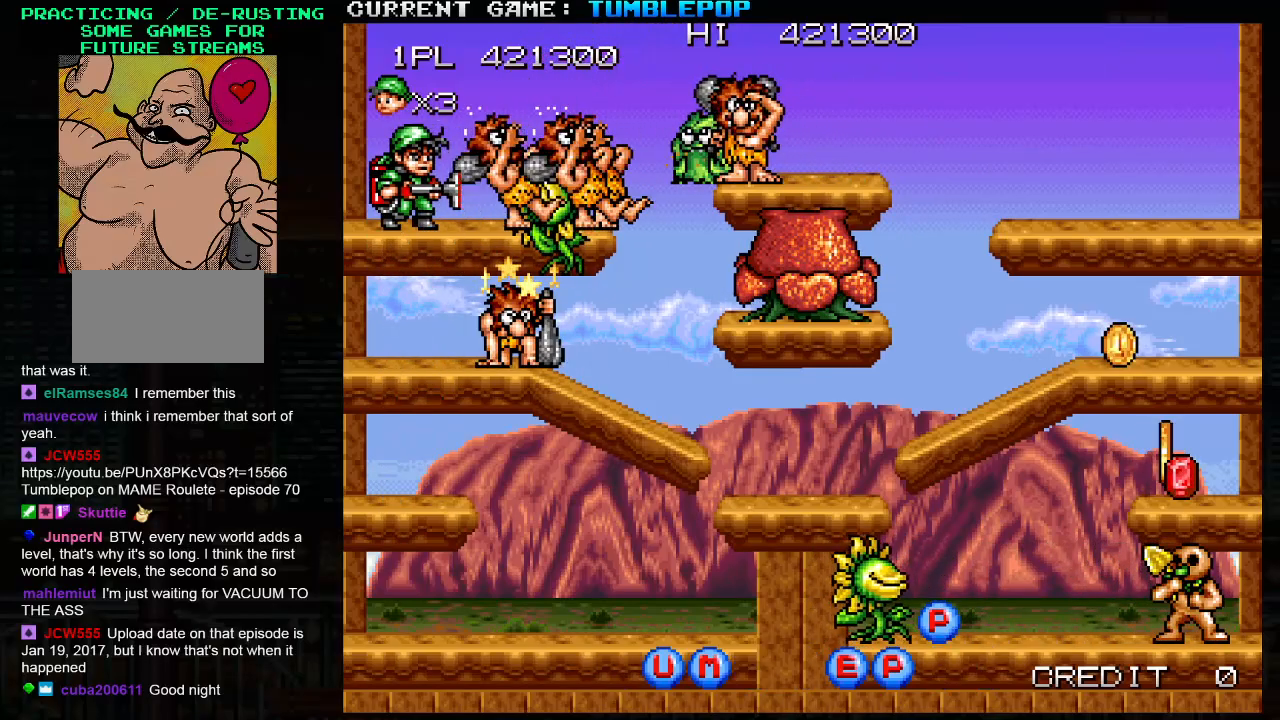
{"buttons": ["SQUARE"], "left_stick": "center", "events": [[50, "left_stick", "down"], [150, "TRIANGLE", "down"], [317, "TRIANGLE", "up"], [417, "left_stick", "center"]]}
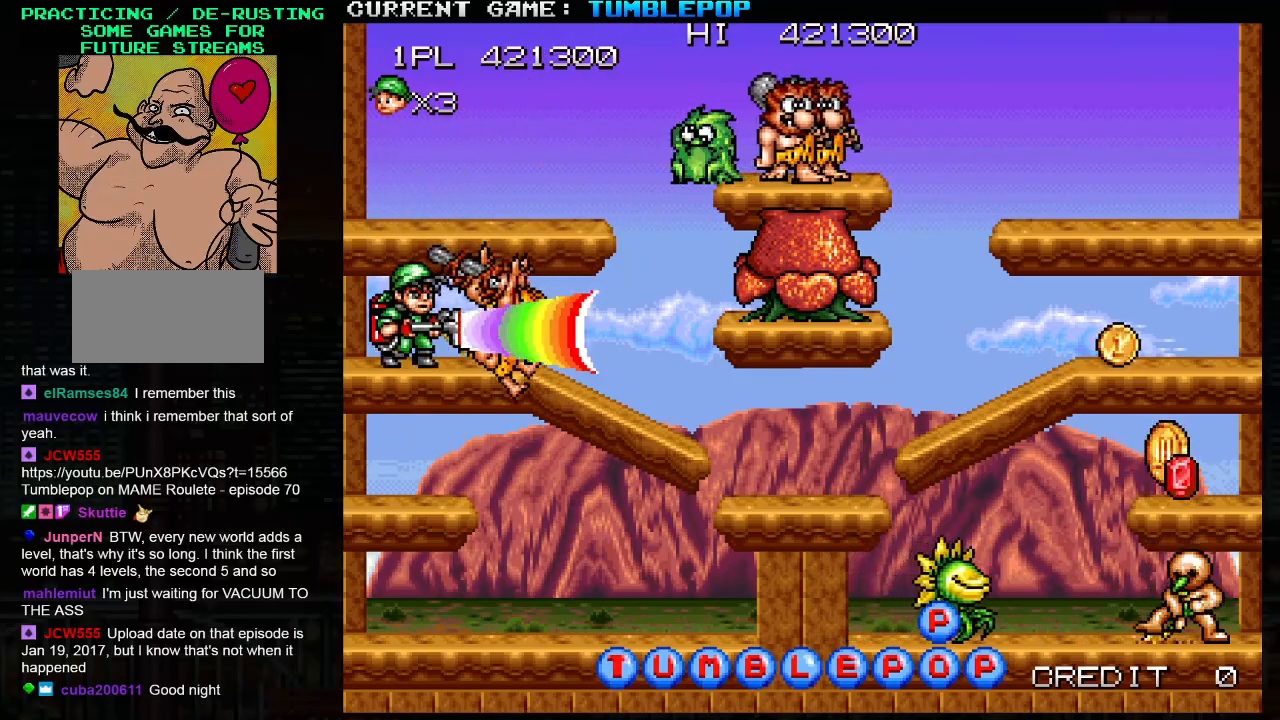
{"buttons": ["SQUARE"], "left_stick": "right", "events": [[67, "TRIANGLE", "down"], [250, "left_stick", "right"], [267, "TRIANGLE", "up"]]}
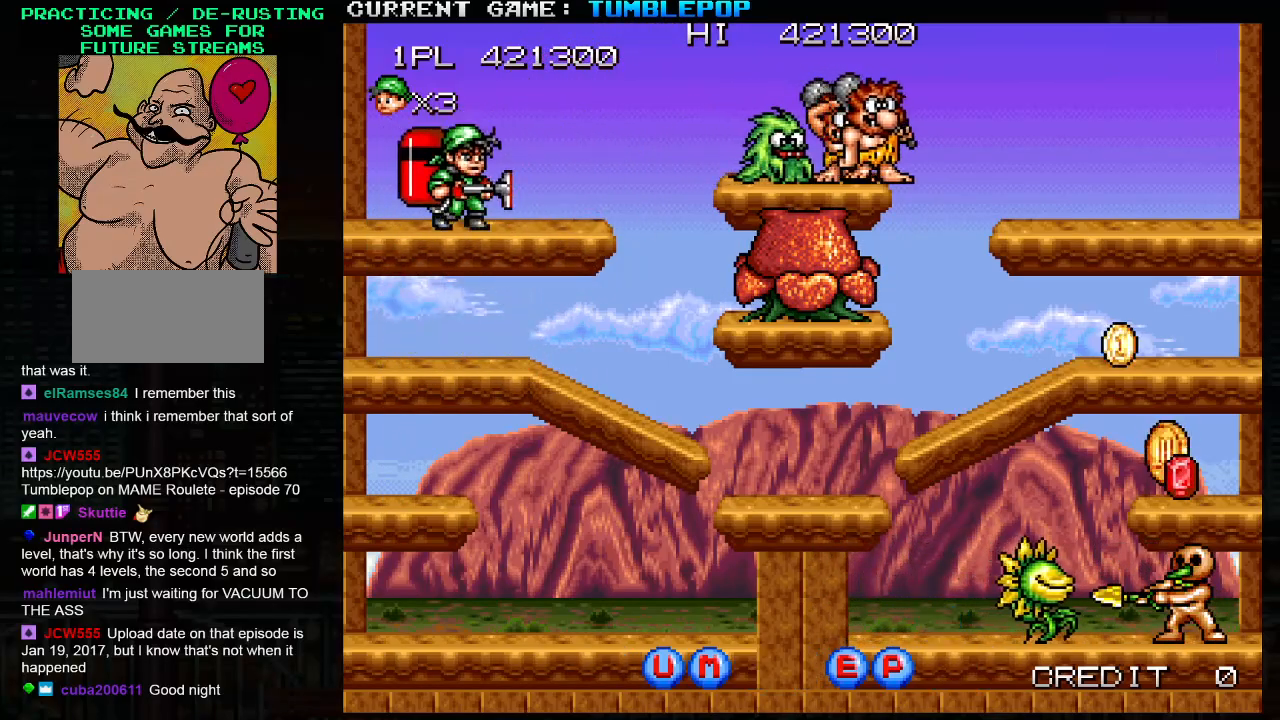
{"buttons": ["SQUARE"], "left_stick": "center", "events": [[150, "TRIANGLE", "down"], [267, "SQUARE", "up"], [267, "TRIANGLE", "up"], [333, "SQUARE", "down"], [383, "left_stick", "center"]]}
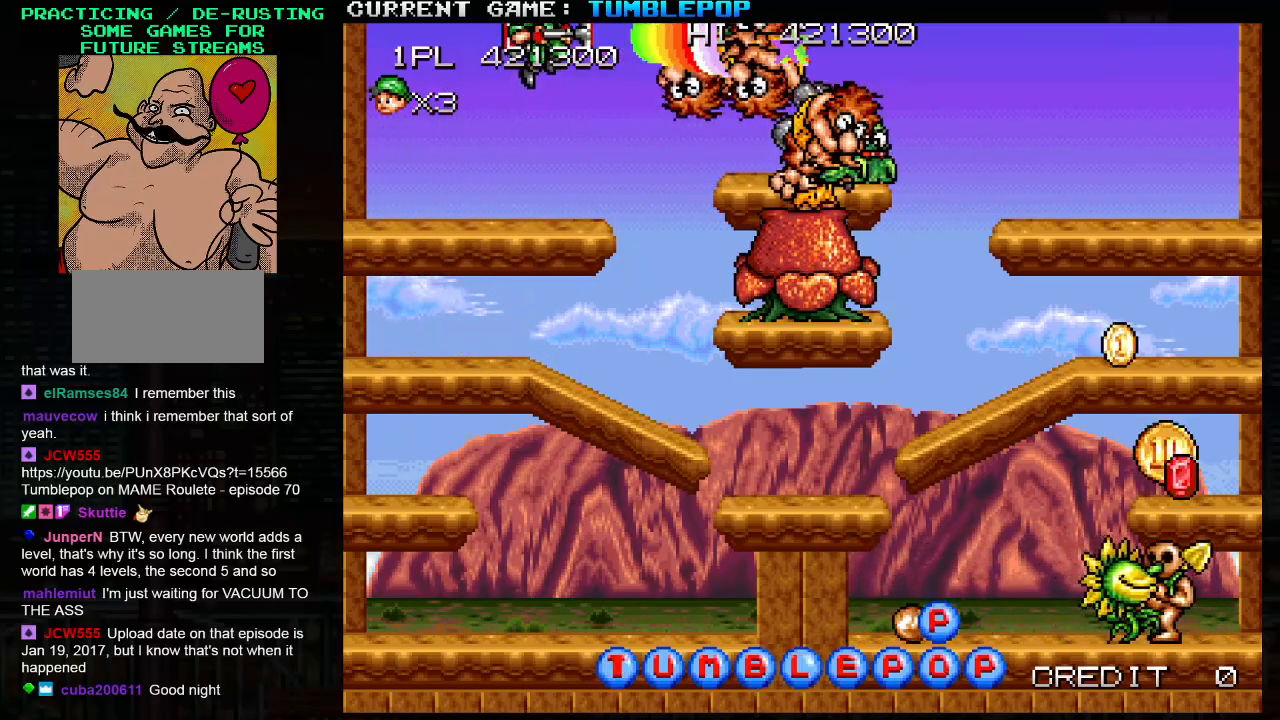
{"buttons": ["SQUARE"], "left_stick": "center", "events": []}
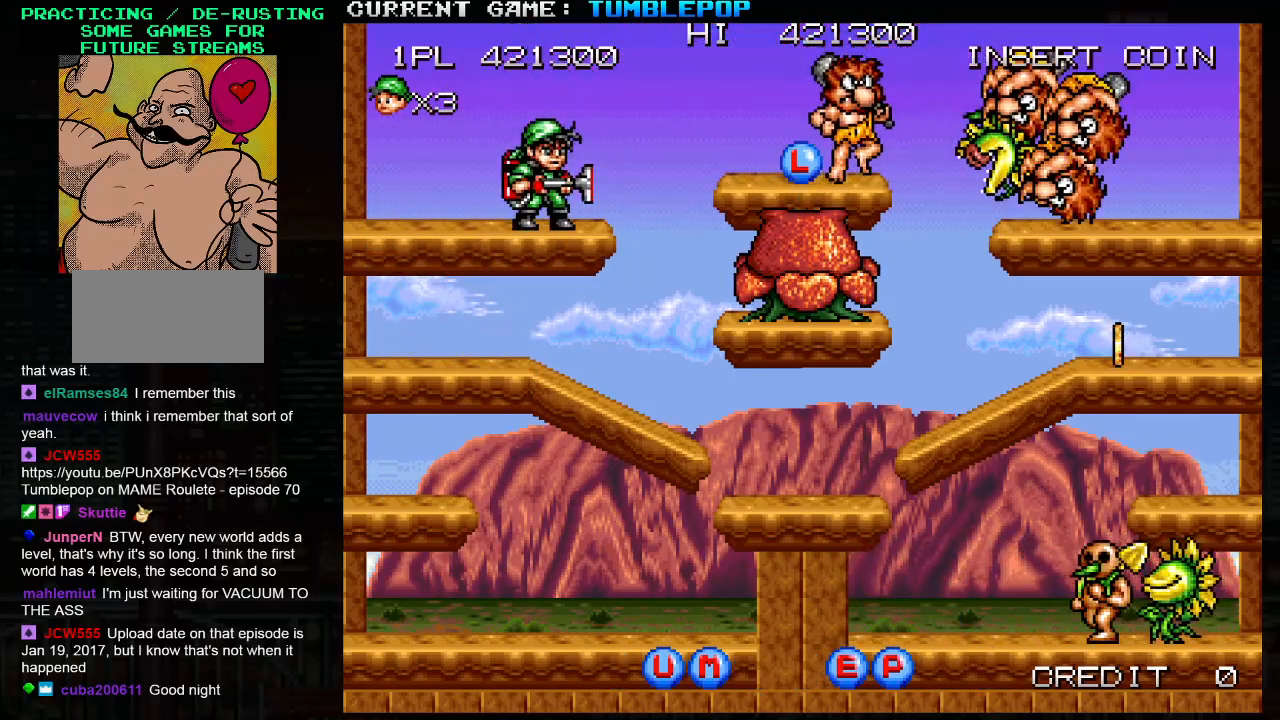
{"buttons": ["SQUARE"], "left_stick": "right", "events": [[250, "left_stick", "right"], [300, "TRIANGLE", "down"], [433, "TRIANGLE", "up"]]}
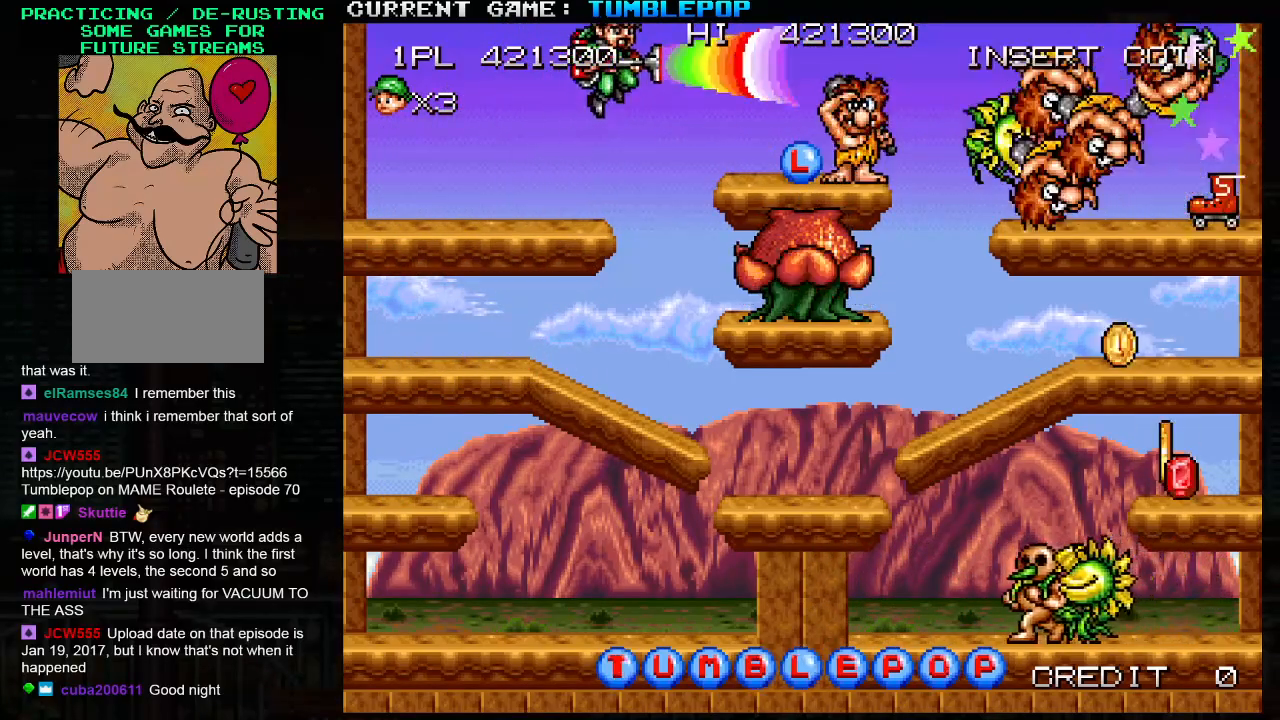
{"buttons": ["SQUARE"], "left_stick": "center", "events": [[200, "left_stick", "center"]]}
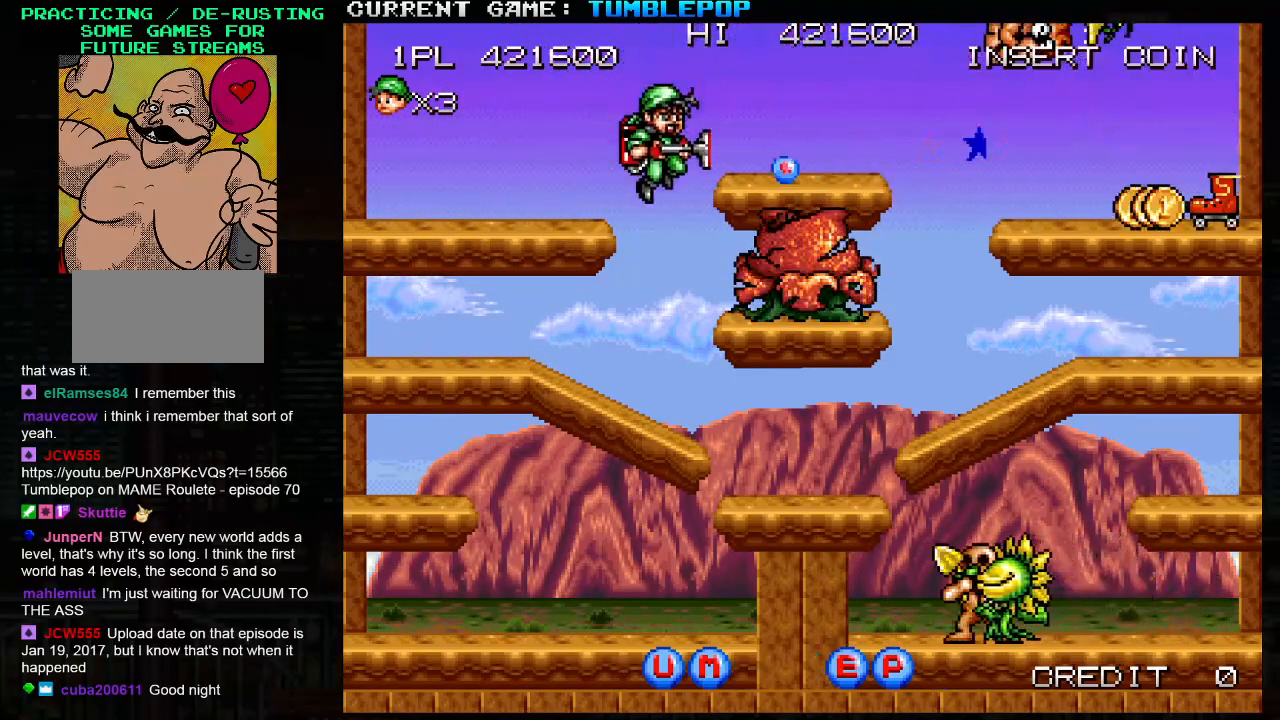
{"buttons": ["SQUARE", "TRIANGLE"], "left_stick": "left", "events": [[17, "left_stick", "left"], [417, "TRIANGLE", "down"]]}
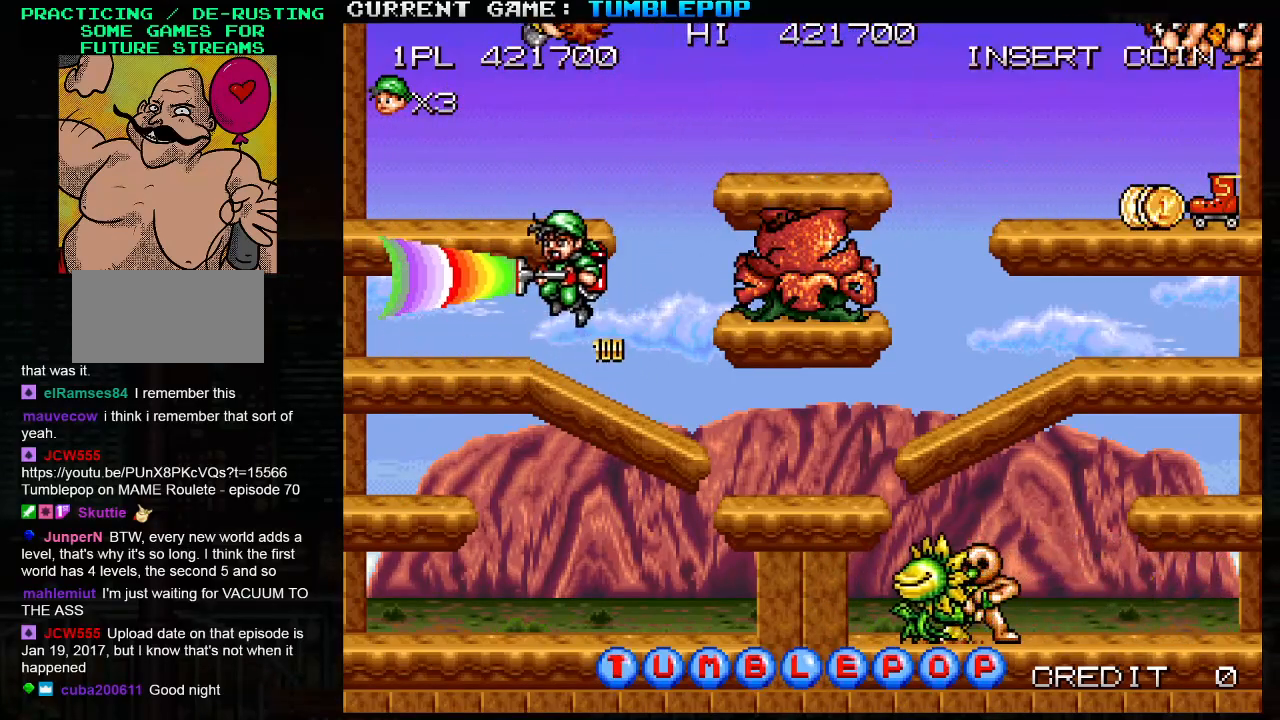
{"buttons": ["SQUARE"], "left_stick": "center", "events": [[67, "TRIANGLE", "up"], [133, "left_stick", "right"], [250, "left_stick", "center"]]}
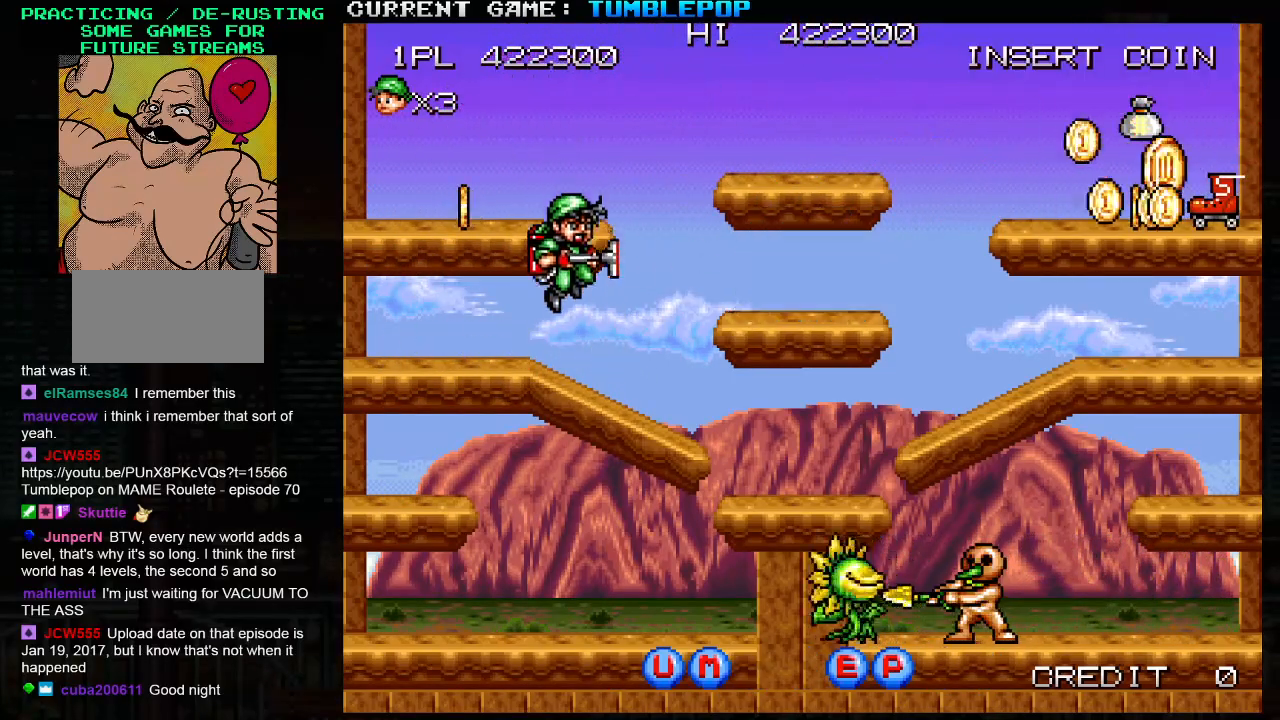
{"buttons": ["SQUARE"], "left_stick": "left", "events": [[300, "TRIANGLE", "down"], [367, "left_stick", "left"], [500, "TRIANGLE", "up"]]}
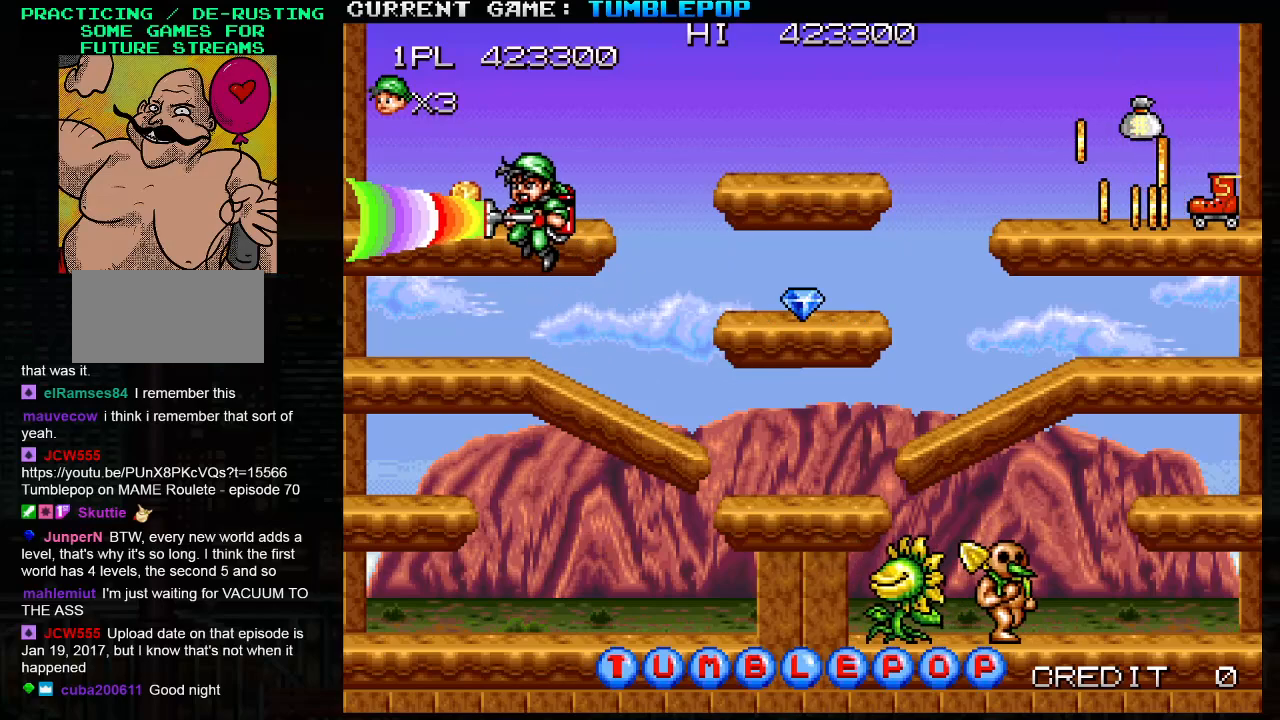
{"buttons": [], "left_stick": "right", "events": [[200, "left_stick", "center"], [233, "SQUARE", "up"], [250, "left_stick", "right"]]}